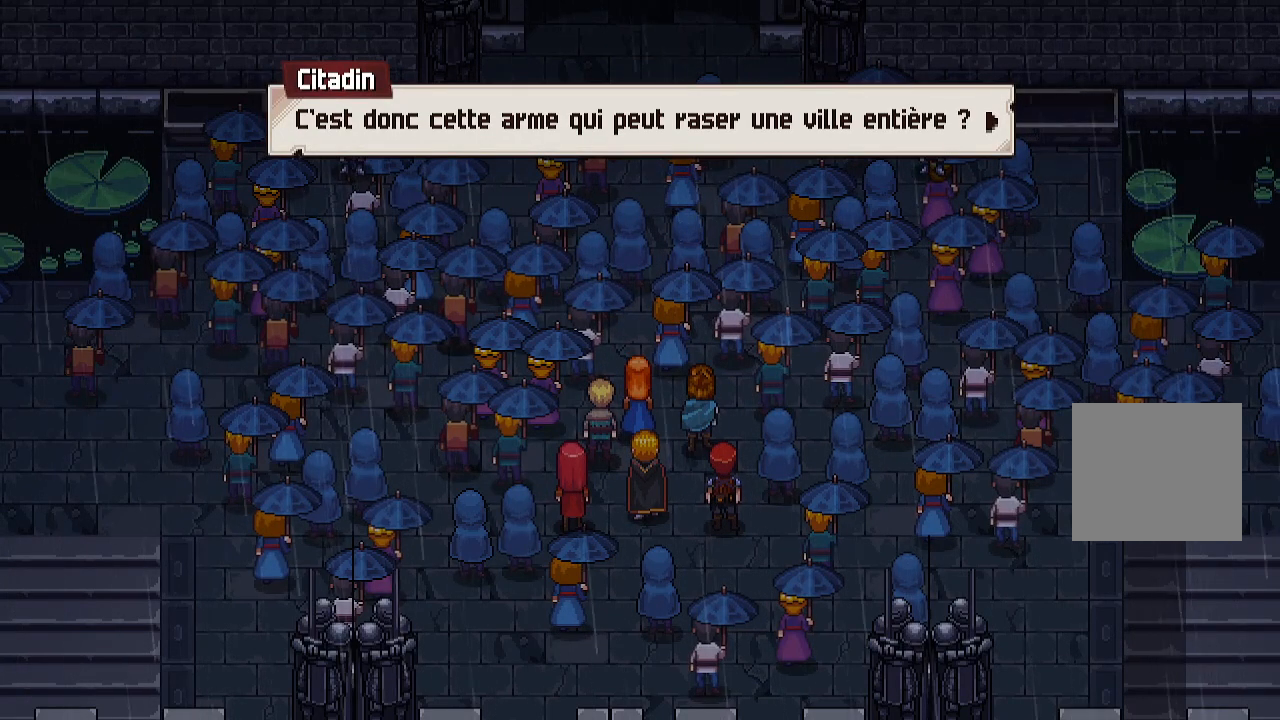
Gameplay with a controller (Xbox layout); each line is a JSON object with the inputs held at the frame after it. "events" lists button and stick changes between this image and that frame as [ms after this image, input, new state], when the widget could be followed in between.
{"buttons": ["A"], "left_stick": "center", "right_stick": "center", "events": [[50, "A", "down"], [117, "A", "up"], [450, "A", "down"]]}
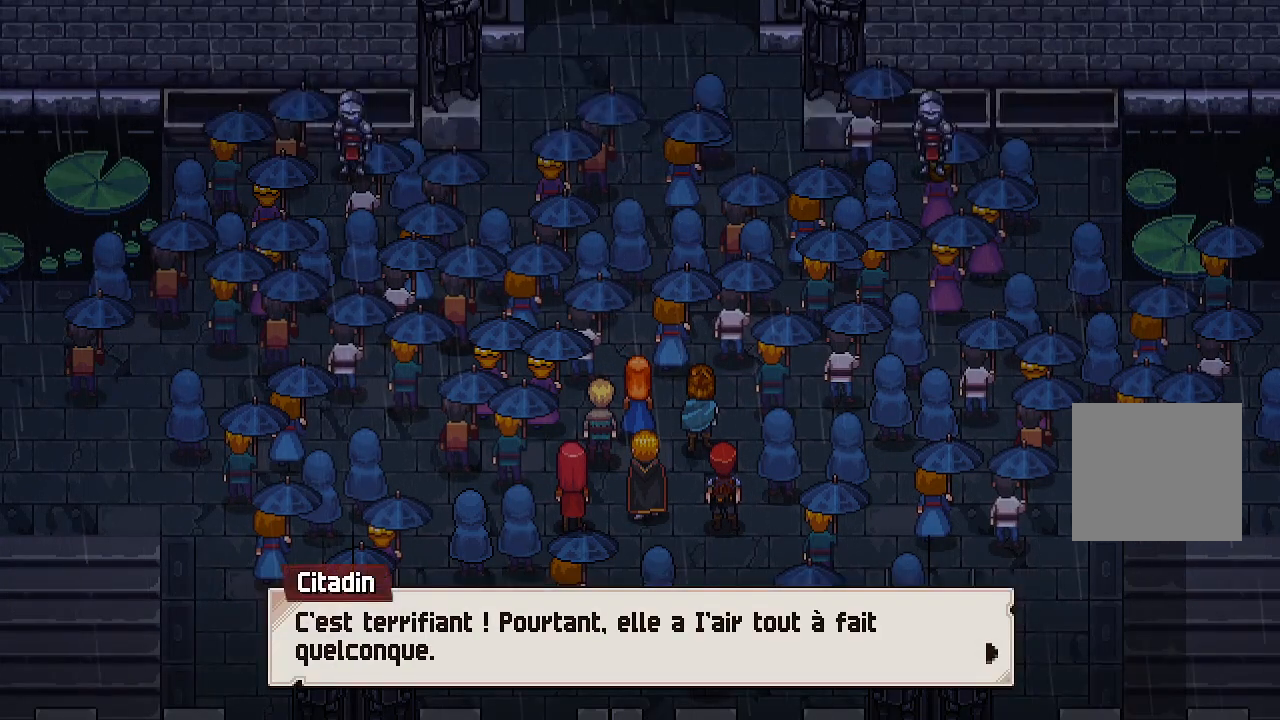
{"buttons": [], "left_stick": "center", "right_stick": "center", "events": [[67, "A", "up"]]}
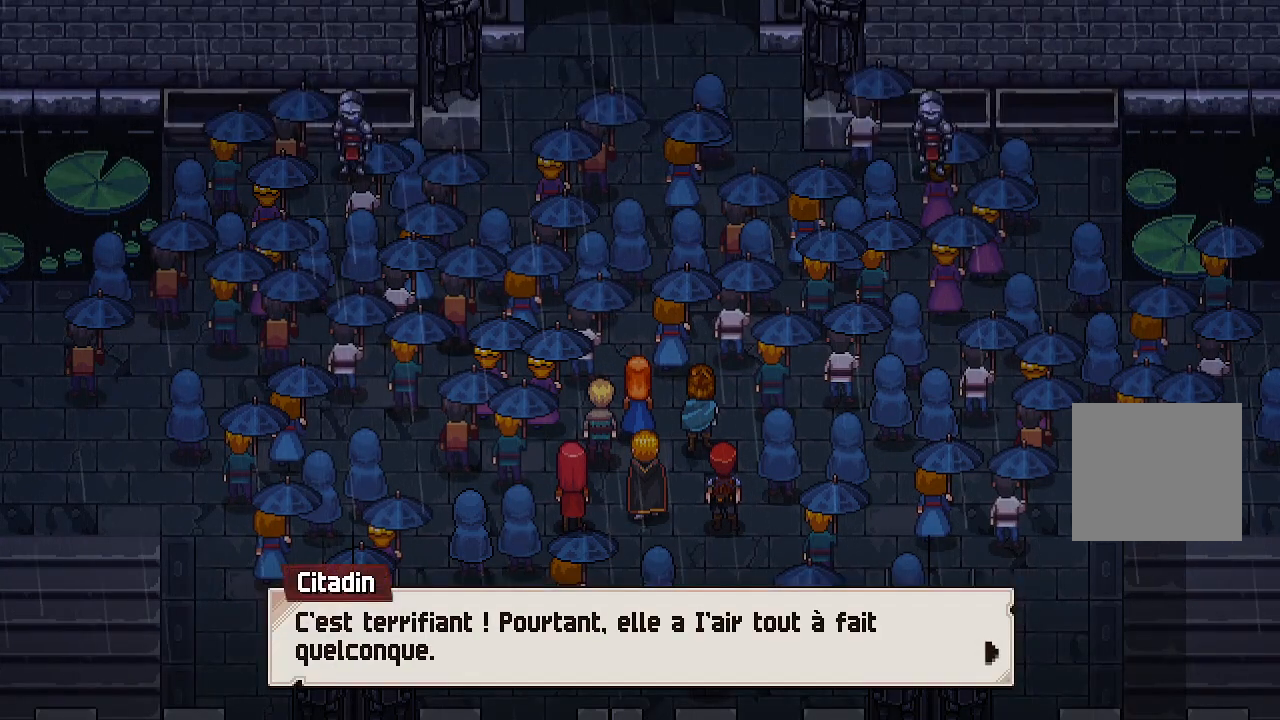
{"buttons": ["A"], "left_stick": "center", "right_stick": "center", "events": [[383, "A", "down"]]}
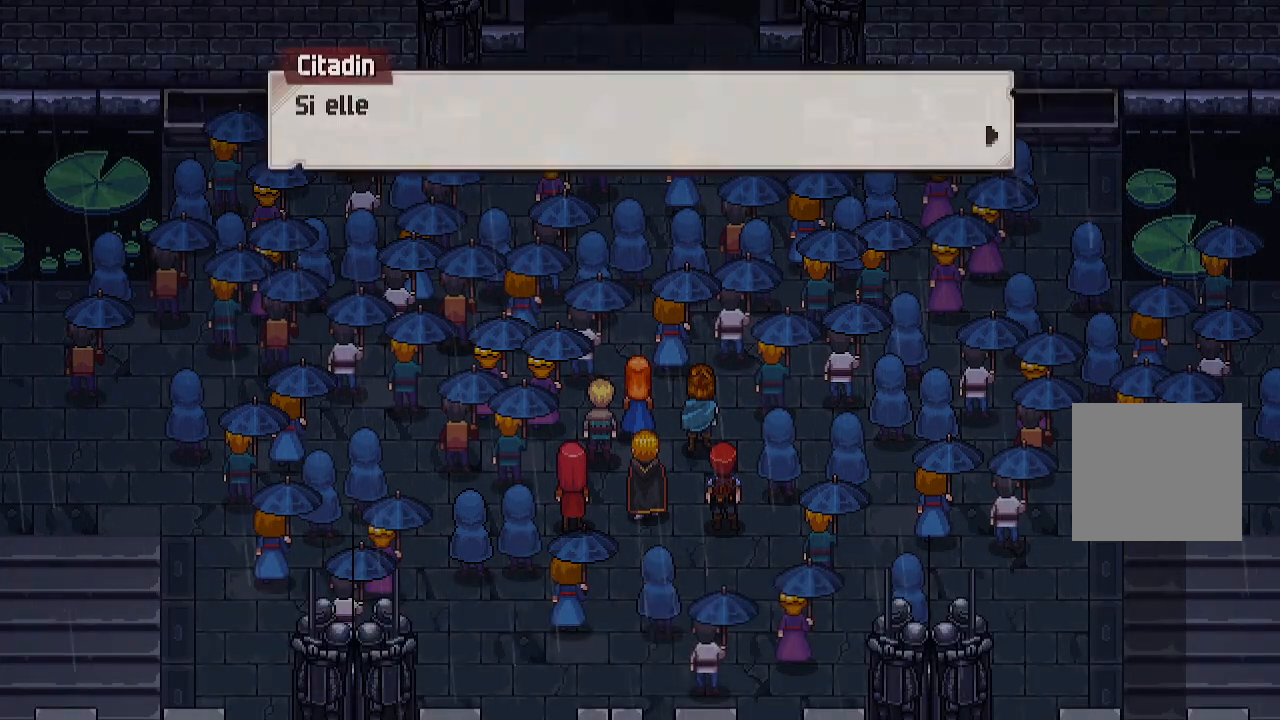
{"buttons": [], "left_stick": "center", "right_stick": "center", "events": [[17, "A", "up"], [283, "A", "down"], [450, "A", "up"]]}
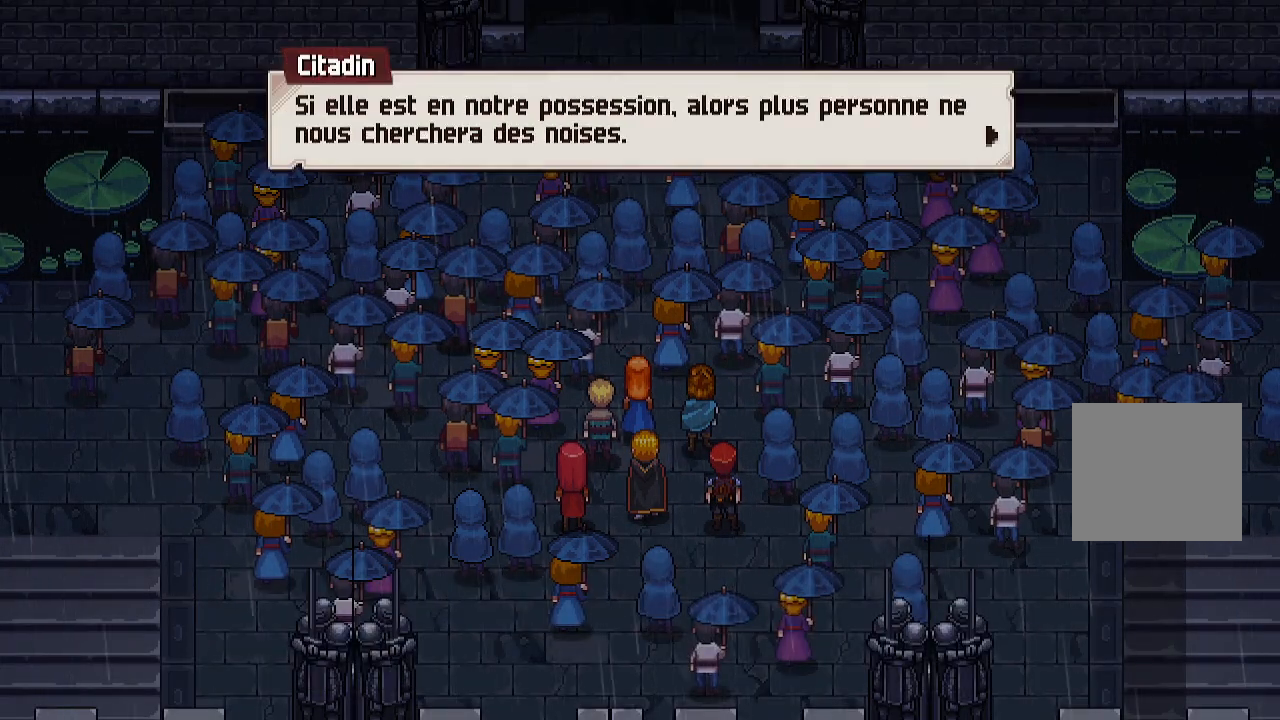
{"buttons": [], "left_stick": "center", "right_stick": "center", "events": []}
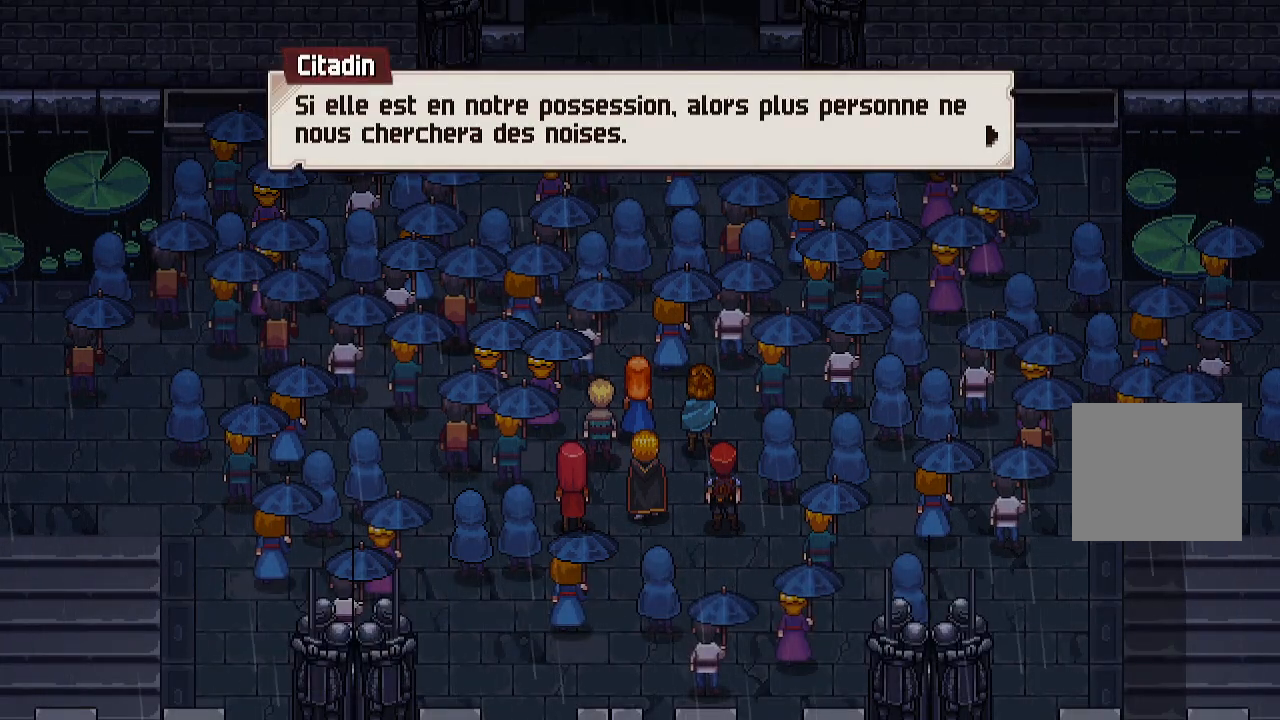
{"buttons": [], "left_stick": "center", "right_stick": "center", "events": []}
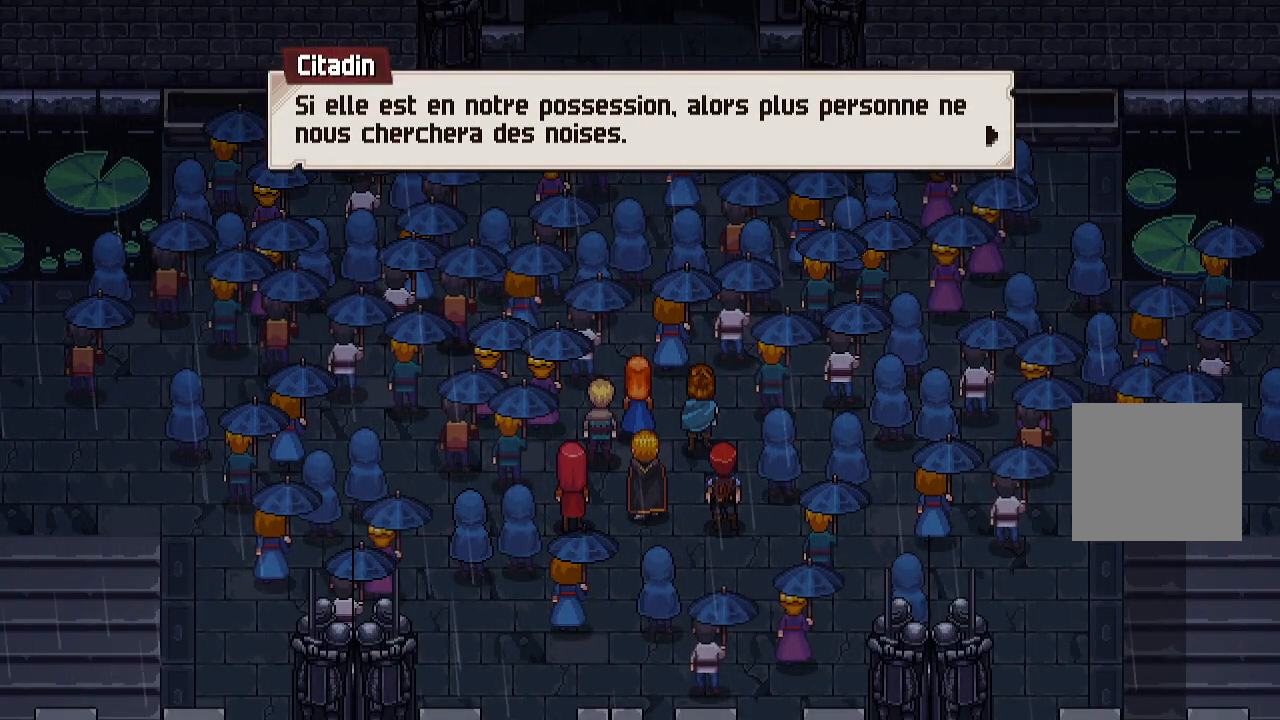
{"buttons": [], "left_stick": "center", "right_stick": "center", "events": [[117, "A", "down"], [300, "A", "up"]]}
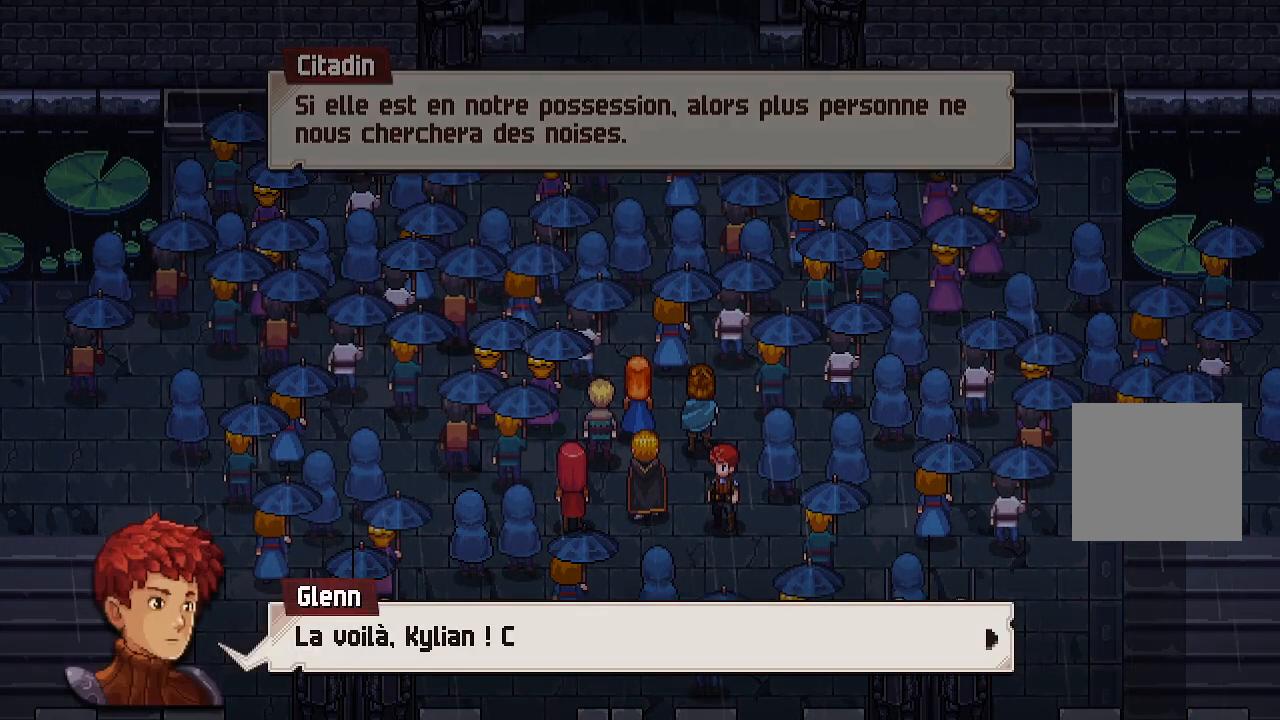
{"buttons": [], "left_stick": "center", "right_stick": "center", "events": [[50, "A", "down"], [183, "A", "up"]]}
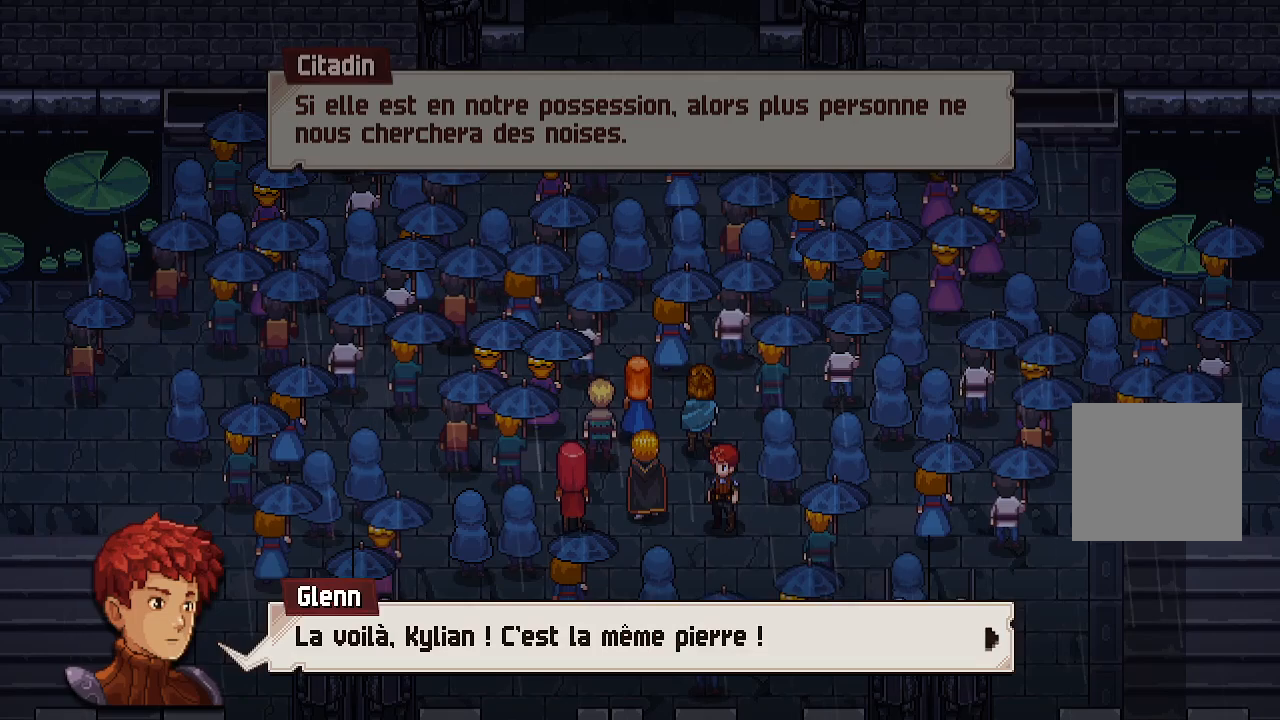
{"buttons": [], "left_stick": "center", "right_stick": "center", "events": []}
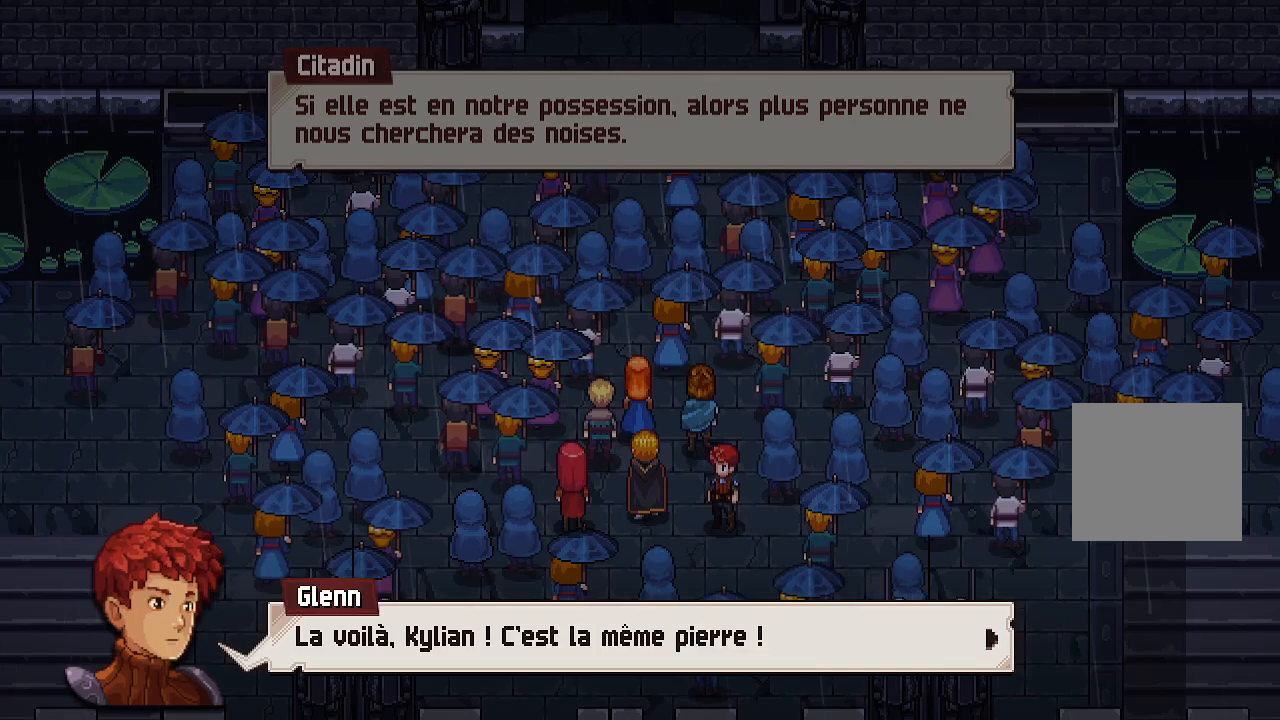
{"buttons": [], "left_stick": "center", "right_stick": "center", "events": [[150, "A", "down"], [283, "A", "up"]]}
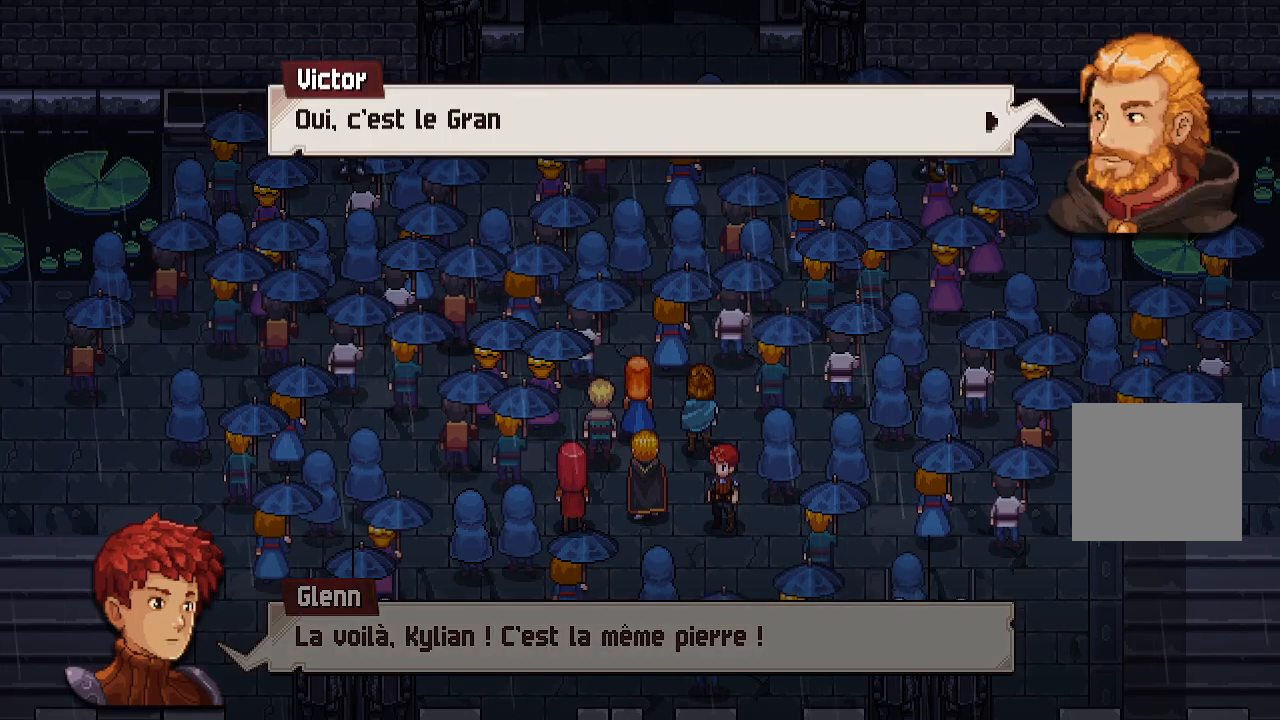
{"buttons": [], "left_stick": "center", "right_stick": "center", "events": [[100, "A", "down"], [233, "A", "up"]]}
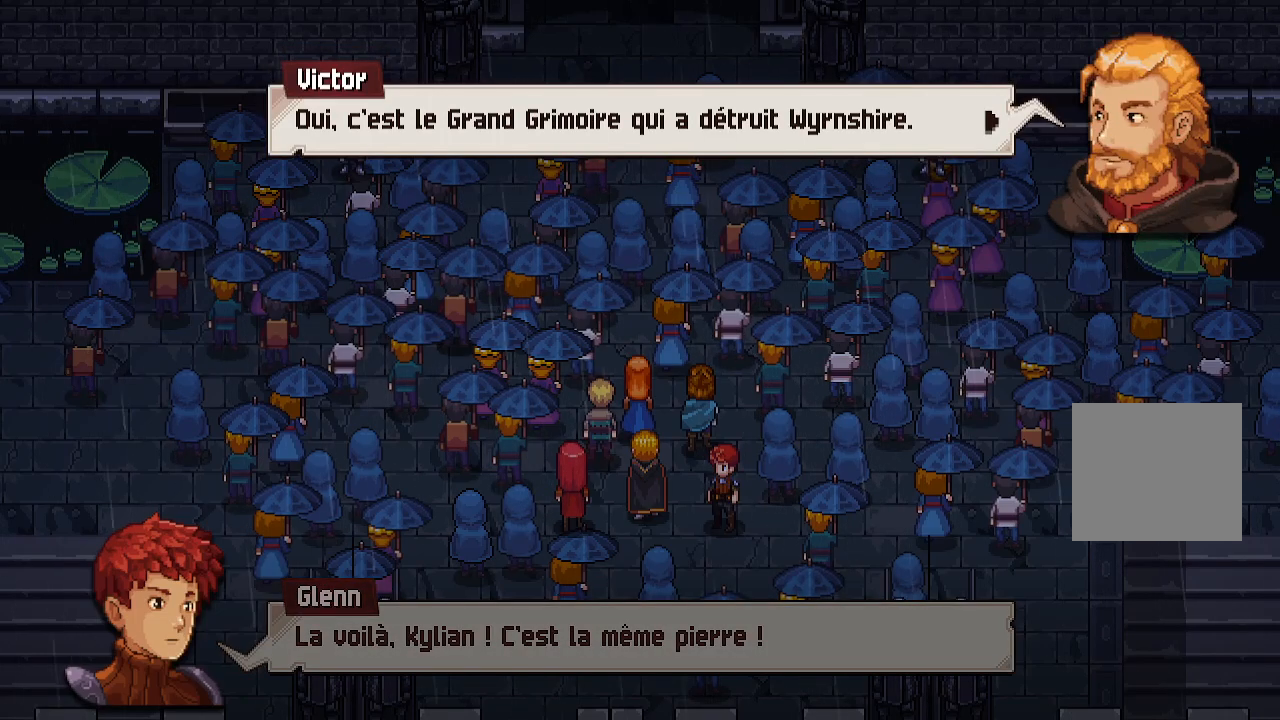
{"buttons": [], "left_stick": "center", "right_stick": "center", "events": []}
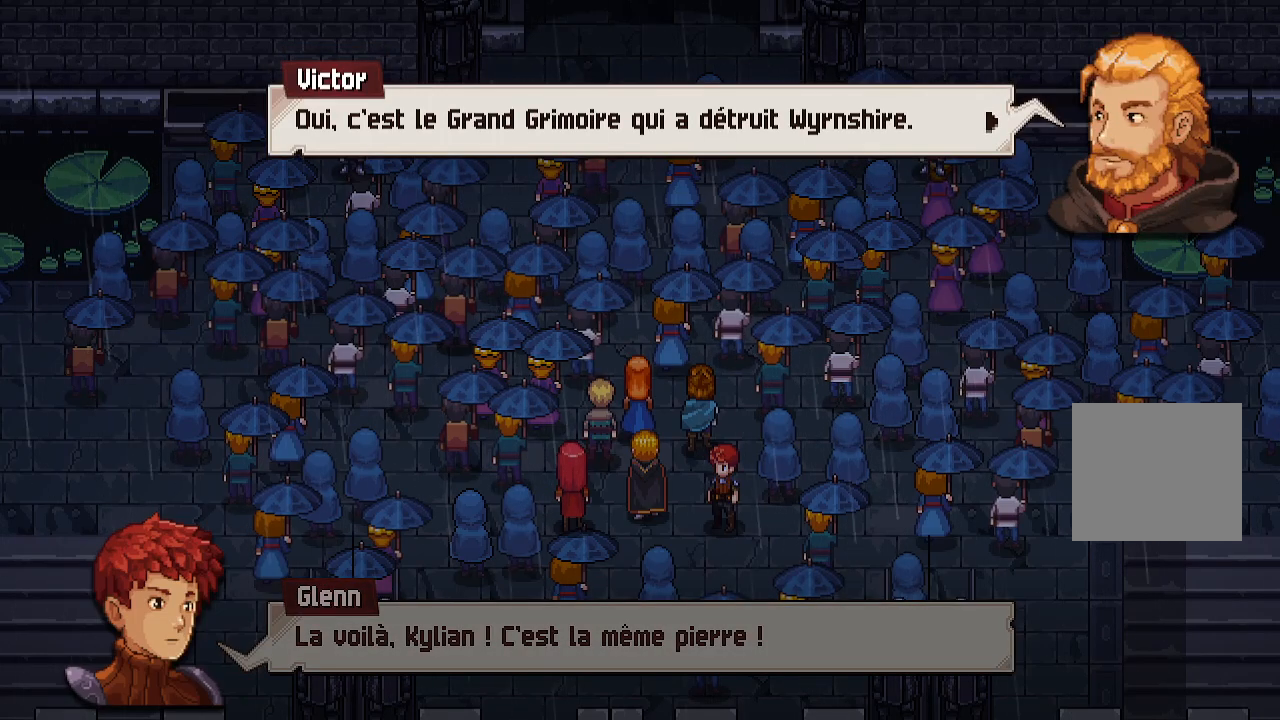
{"buttons": [], "left_stick": "center", "right_stick": "center", "events": []}
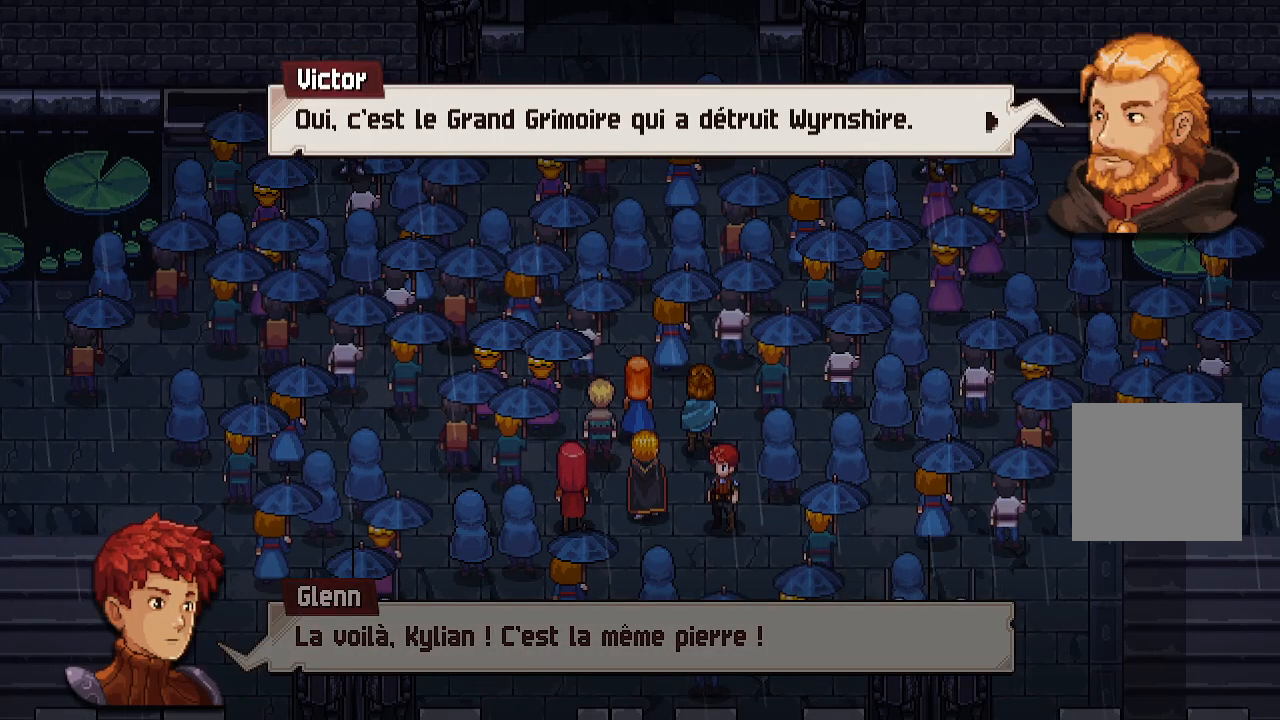
{"buttons": [], "left_stick": "center", "right_stick": "center", "events": [[217, "A", "down"], [400, "A", "up"]]}
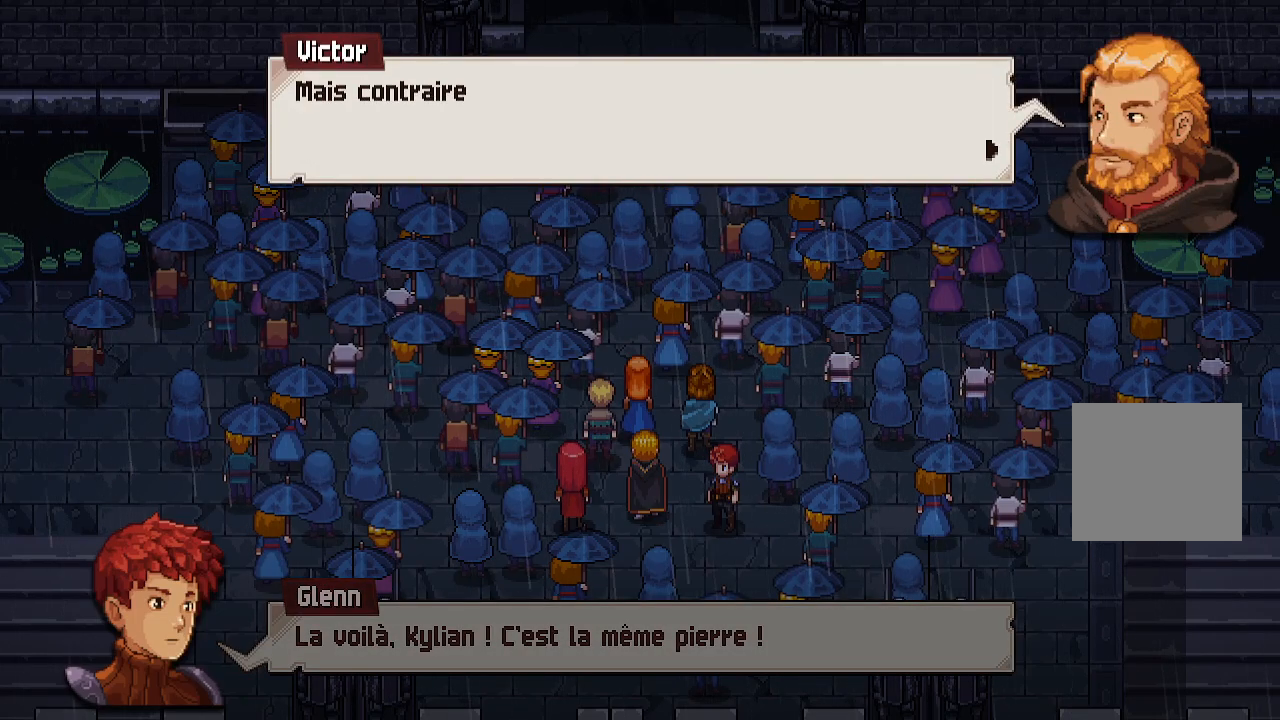
{"buttons": [], "left_stick": "center", "right_stick": "center", "events": [[100, "A", "down"], [233, "A", "up"]]}
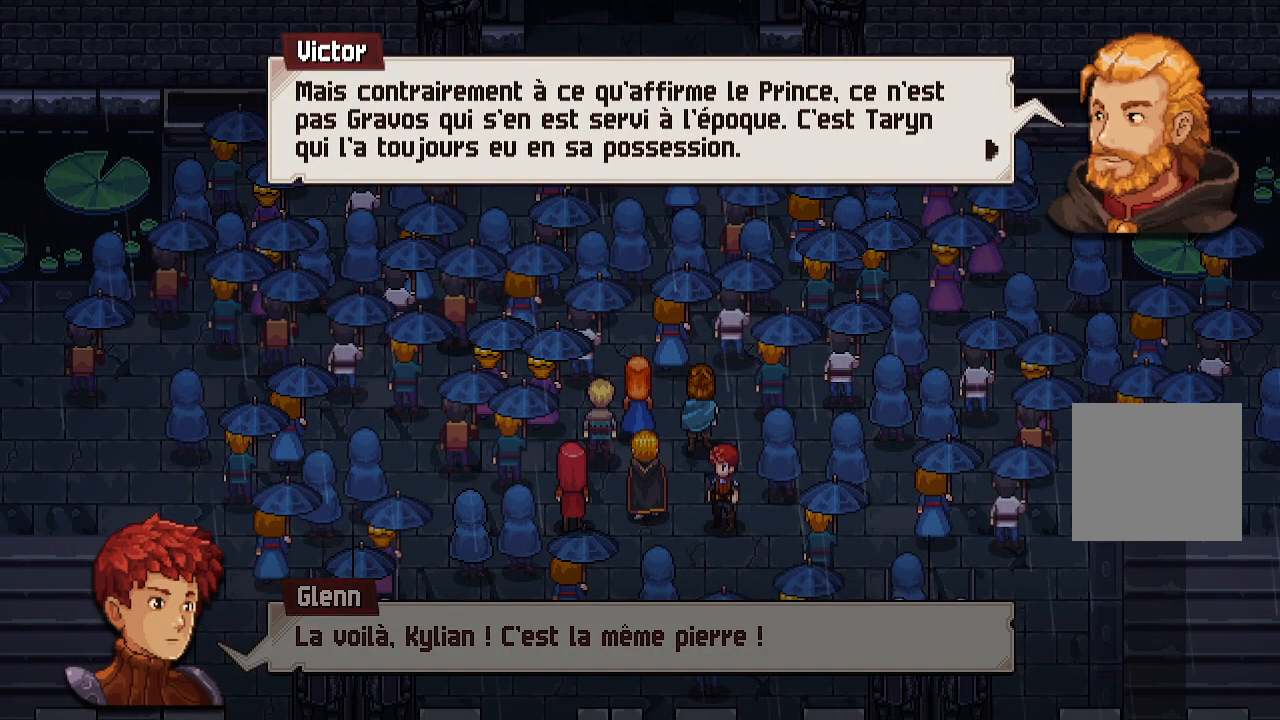
{"buttons": [], "left_stick": "center", "right_stick": "center", "events": []}
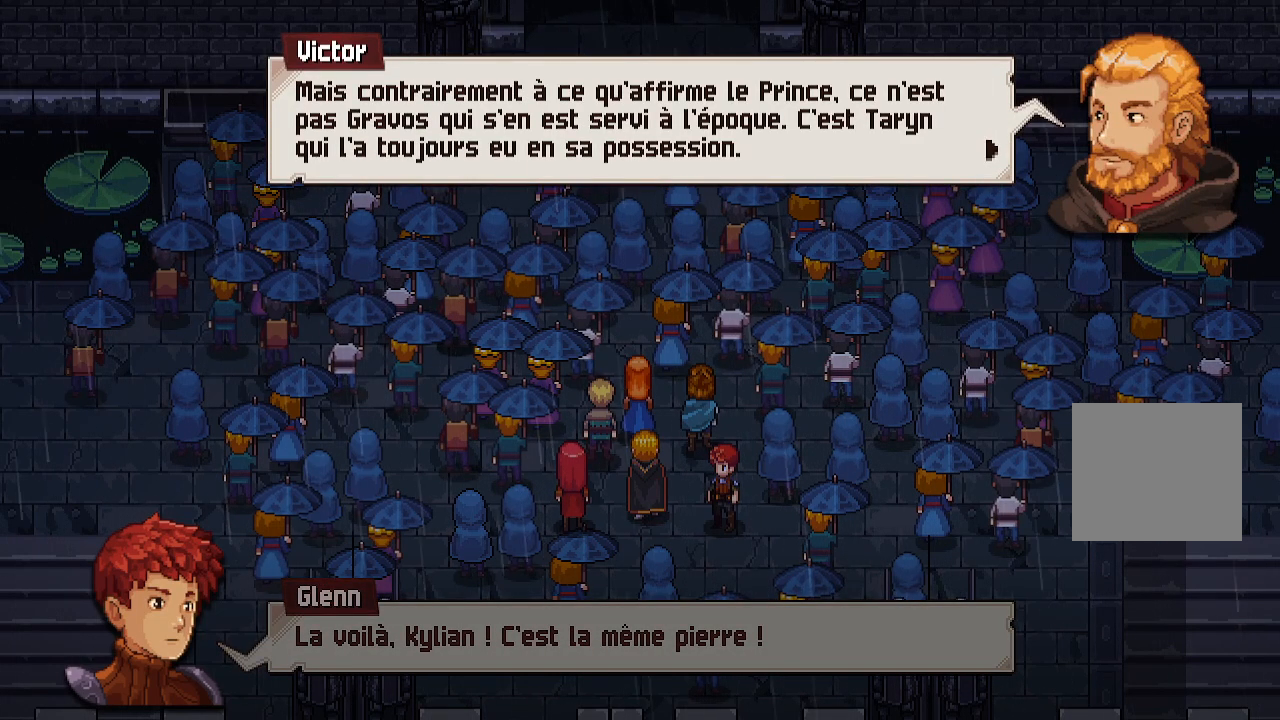
{"buttons": [], "left_stick": "center", "right_stick": "center", "events": []}
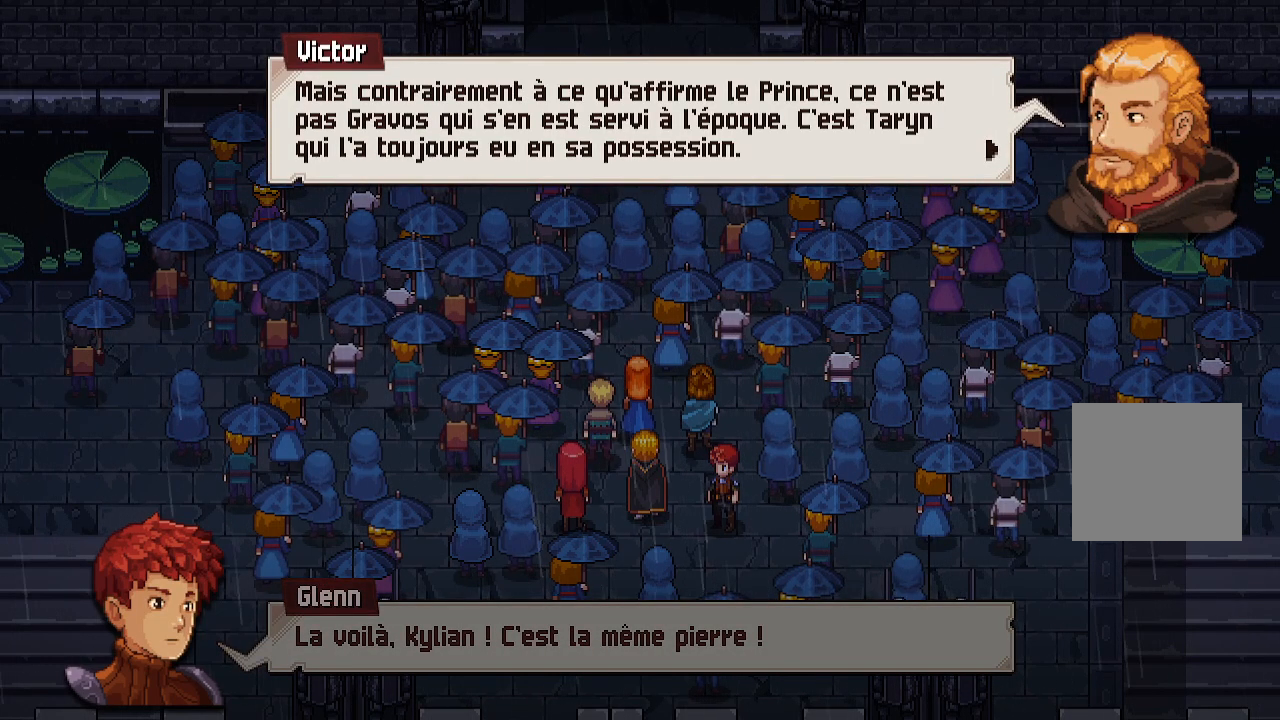
{"buttons": [], "left_stick": "center", "right_stick": "center", "events": []}
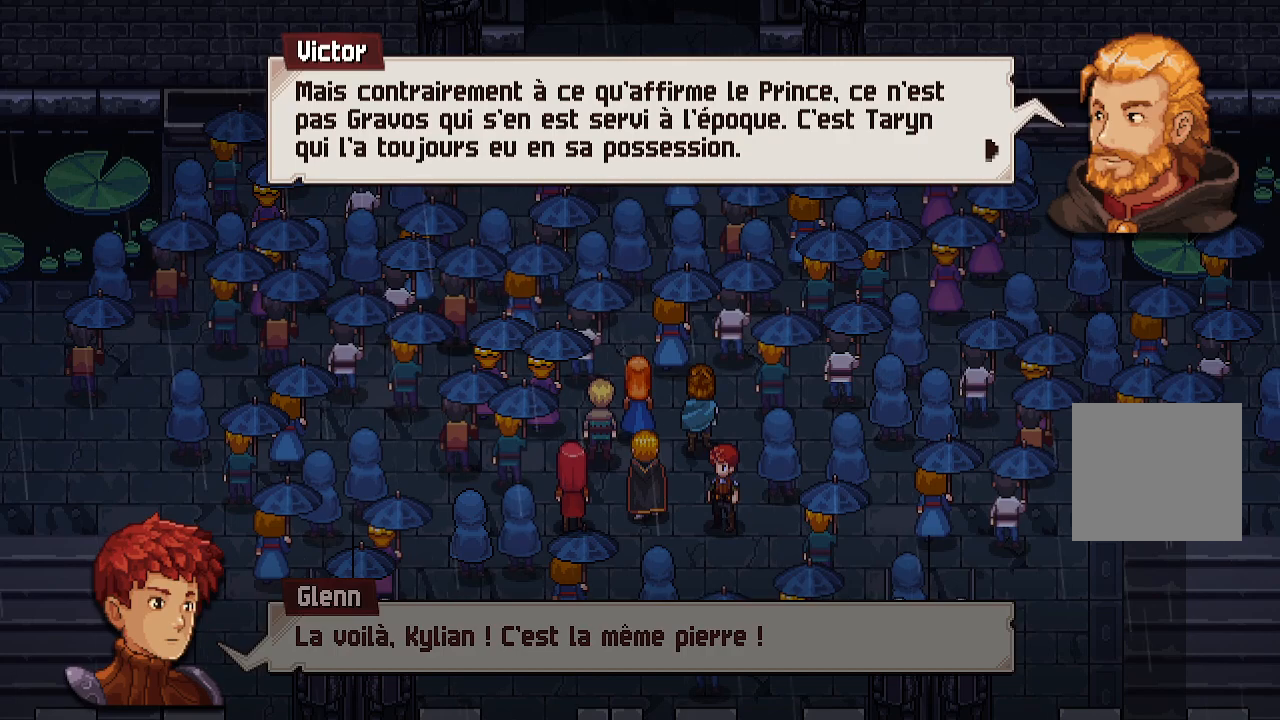
{"buttons": [], "left_stick": "center", "right_stick": "center", "events": []}